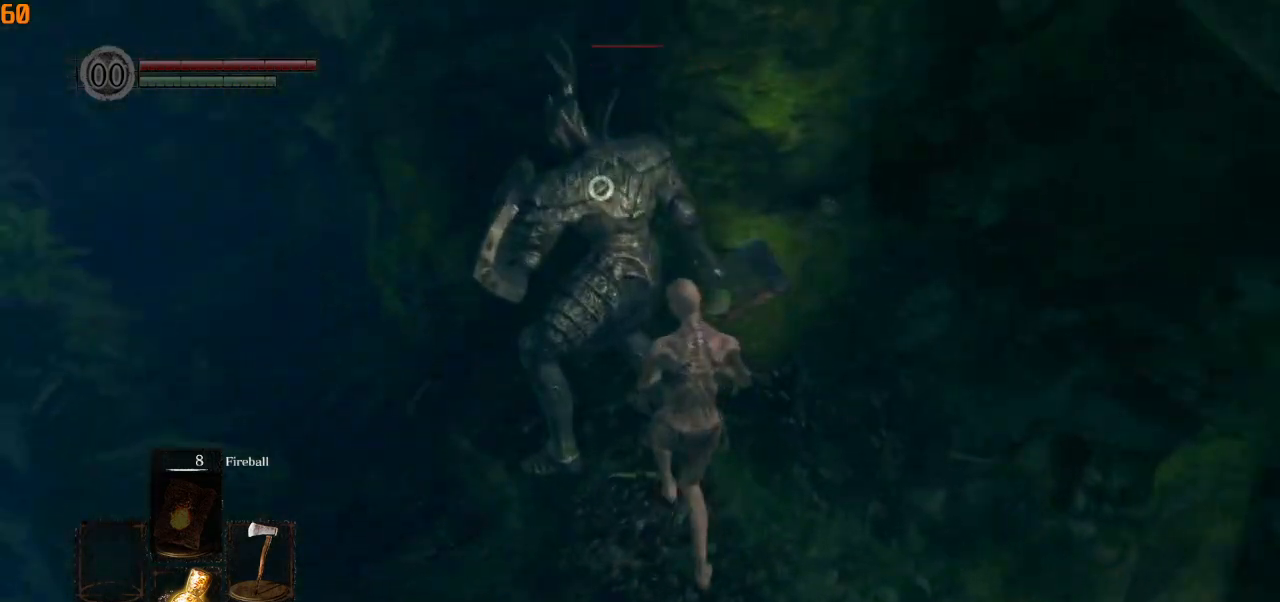
Gameplay with a controller (PlayStation layout); each line is a JSON object with the inputs held at the frame after it. "events" lists button and stick changes between this image and that frame as [ms after this image, input, new state], when the widget could be followed in between.
{"buttons": [], "left_stick": "up-right", "right_stick": "center", "events": []}
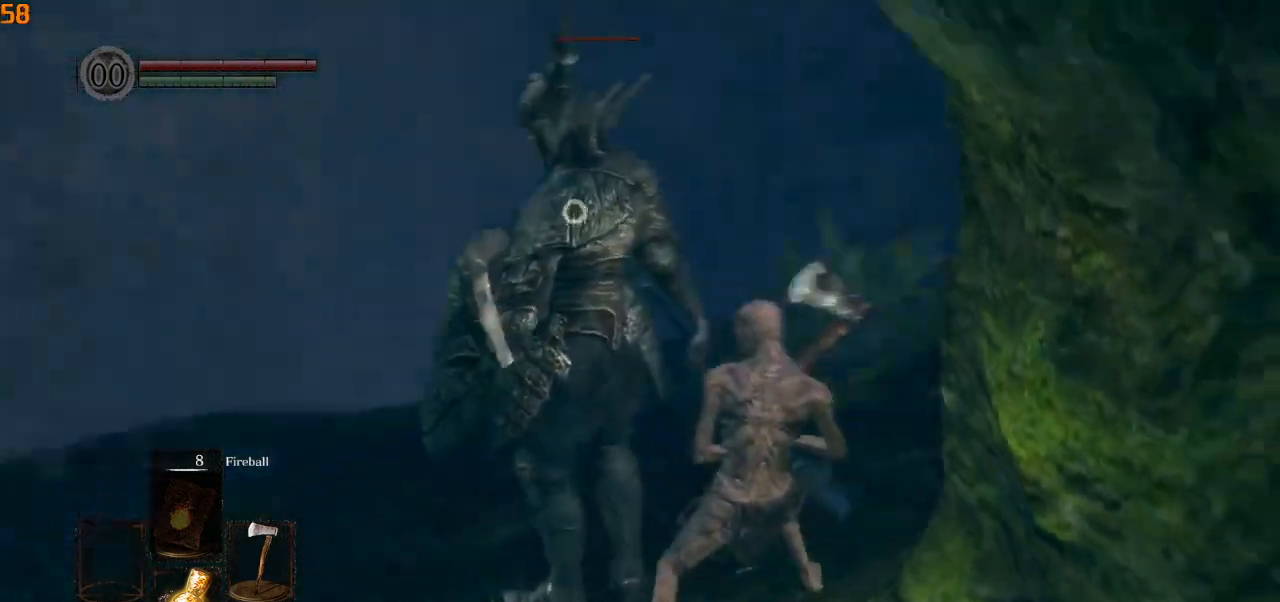
{"buttons": [], "left_stick": "center", "right_stick": "center", "events": [[50, "R1", "down"], [150, "left_stick", "up"], [167, "R1", "up"], [333, "left_stick", "center"]]}
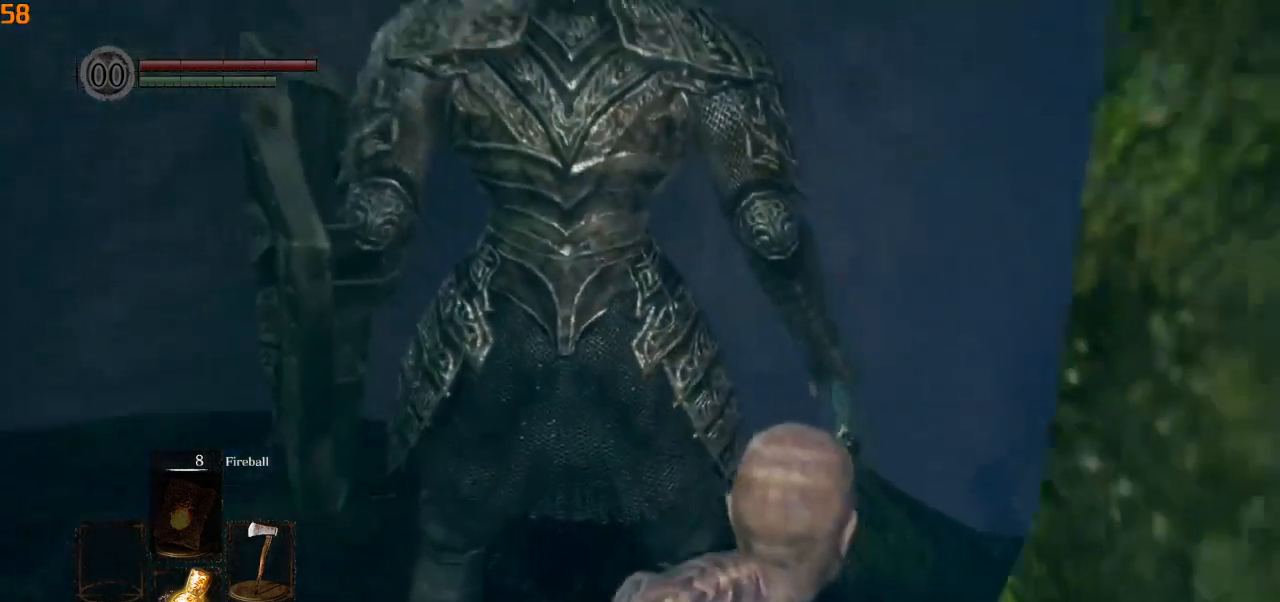
{"buttons": [], "left_stick": "center", "right_stick": "center", "events": []}
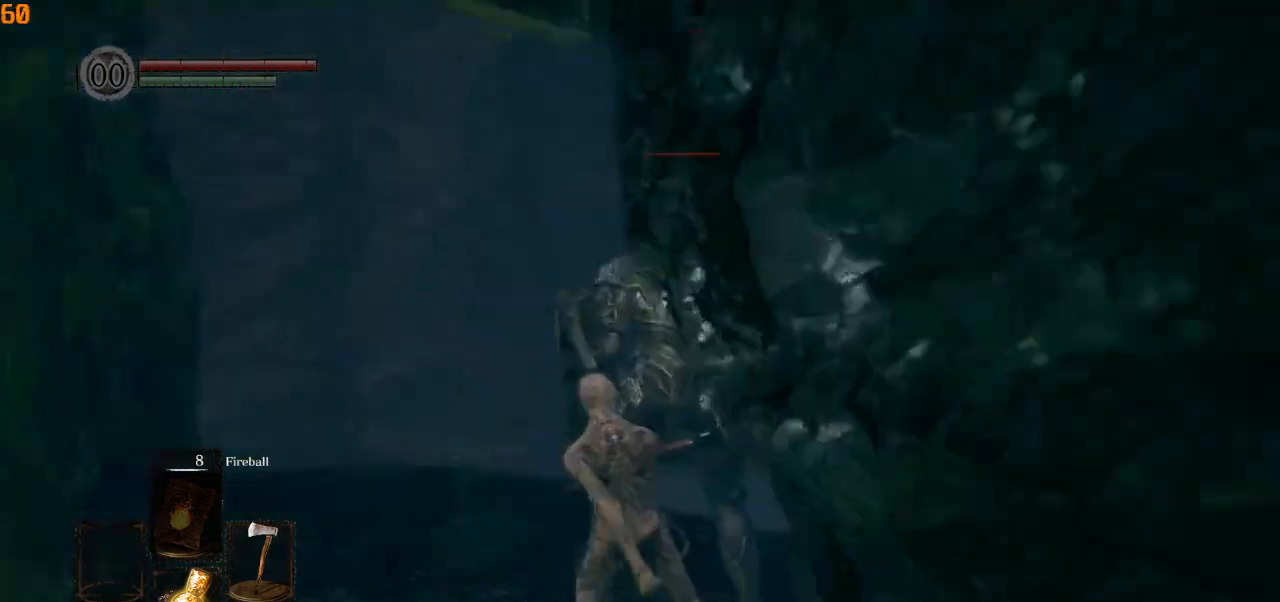
{"buttons": [], "left_stick": "center", "right_stick": "center", "events": []}
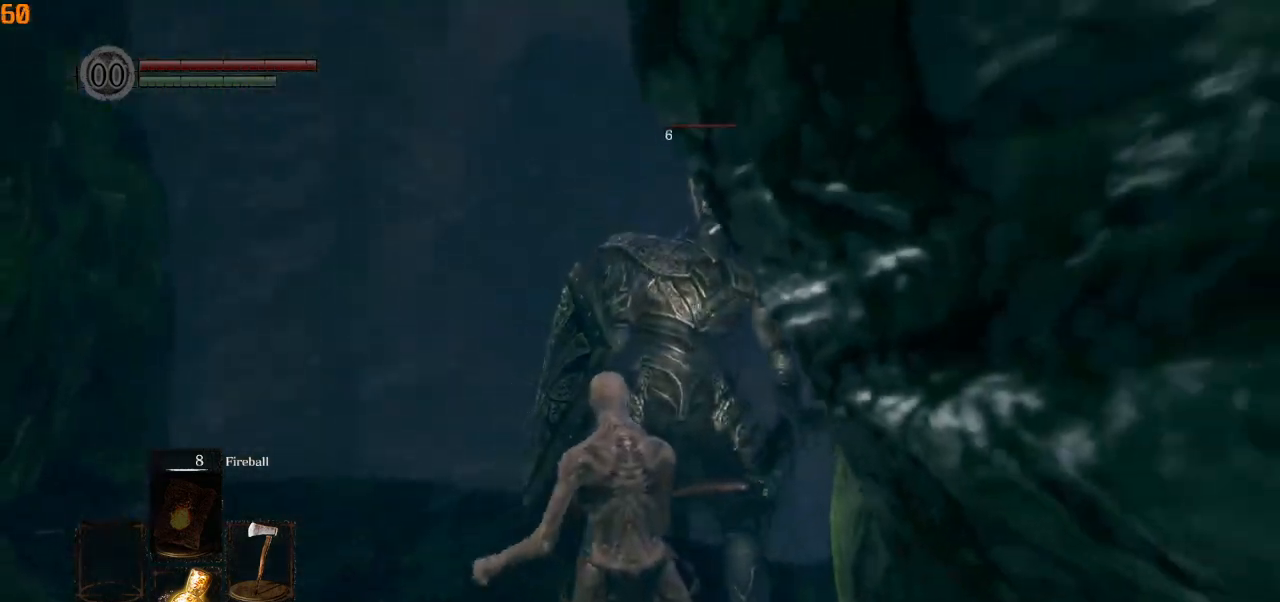
{"buttons": [], "left_stick": "center", "right_stick": "center", "events": []}
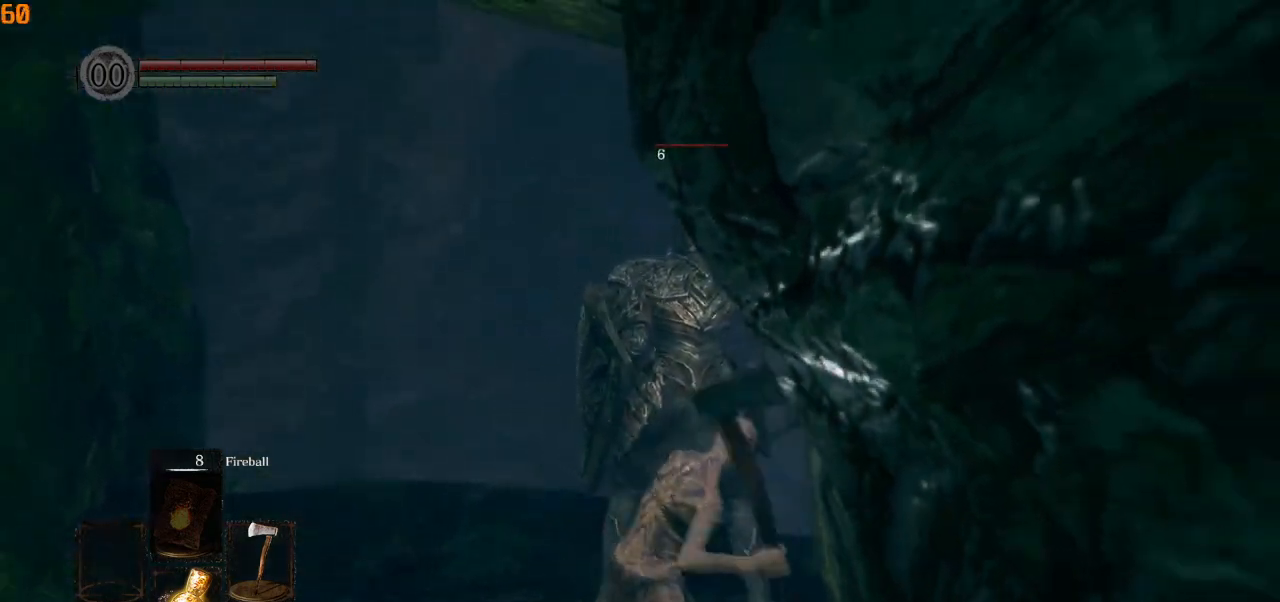
{"buttons": [], "left_stick": "center", "right_stick": "center", "events": []}
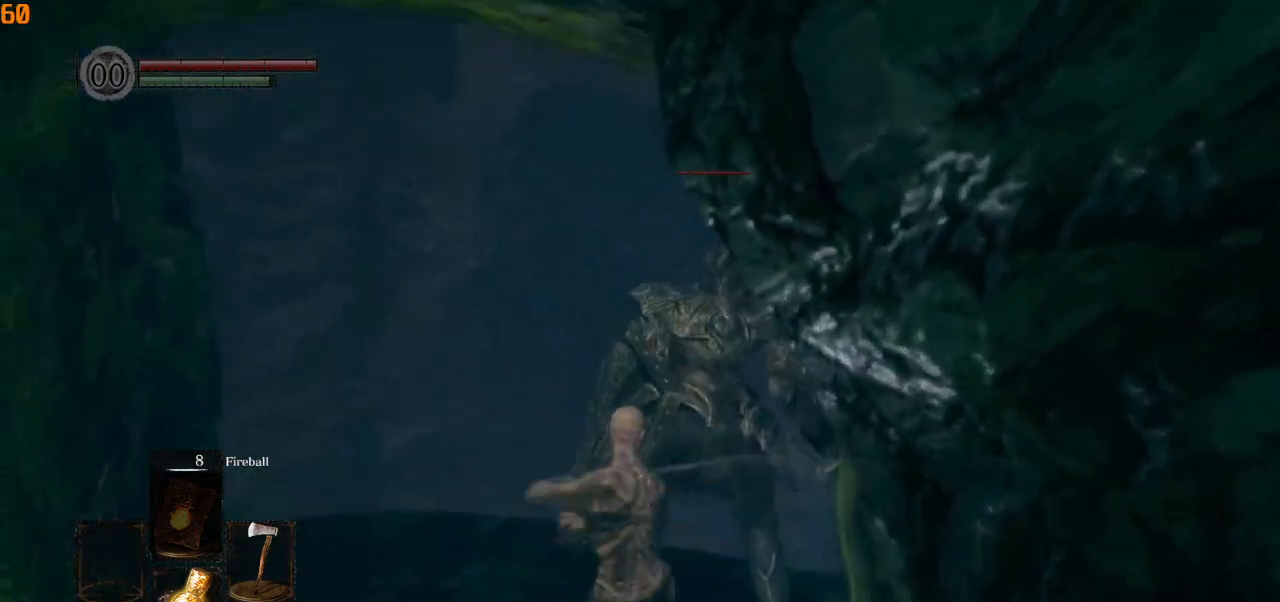
{"buttons": [], "left_stick": "center", "right_stick": "center", "events": []}
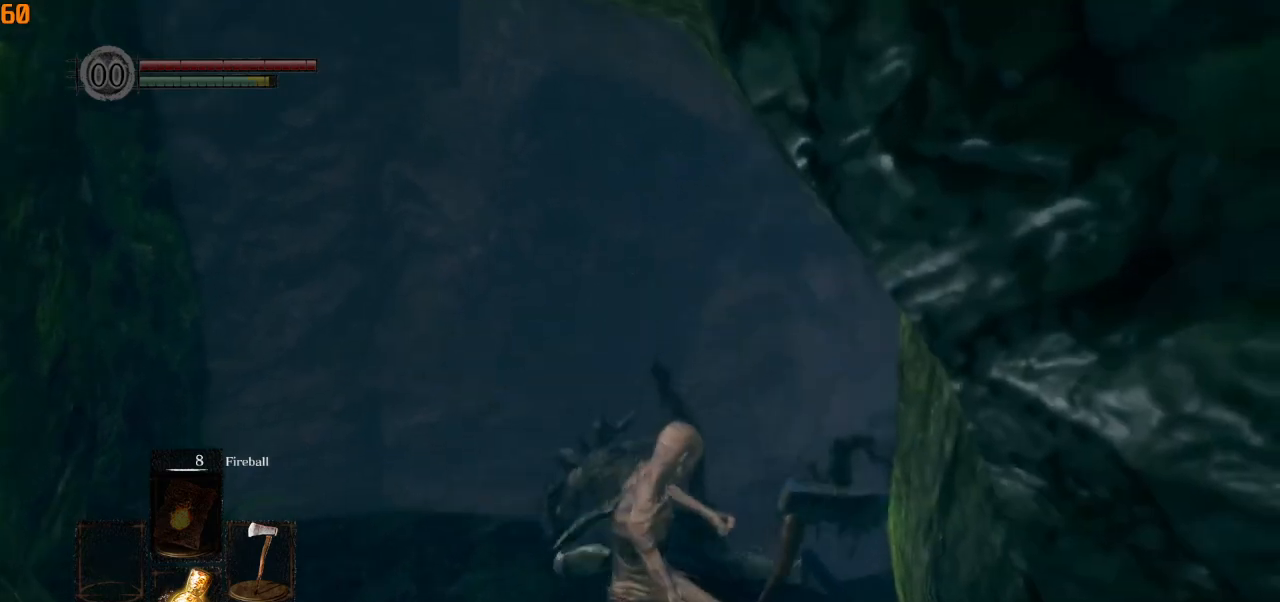
{"buttons": [], "left_stick": "up", "right_stick": "center", "events": [[133, "R3", "down"], [200, "left_stick", "up"], [250, "R3", "up"]]}
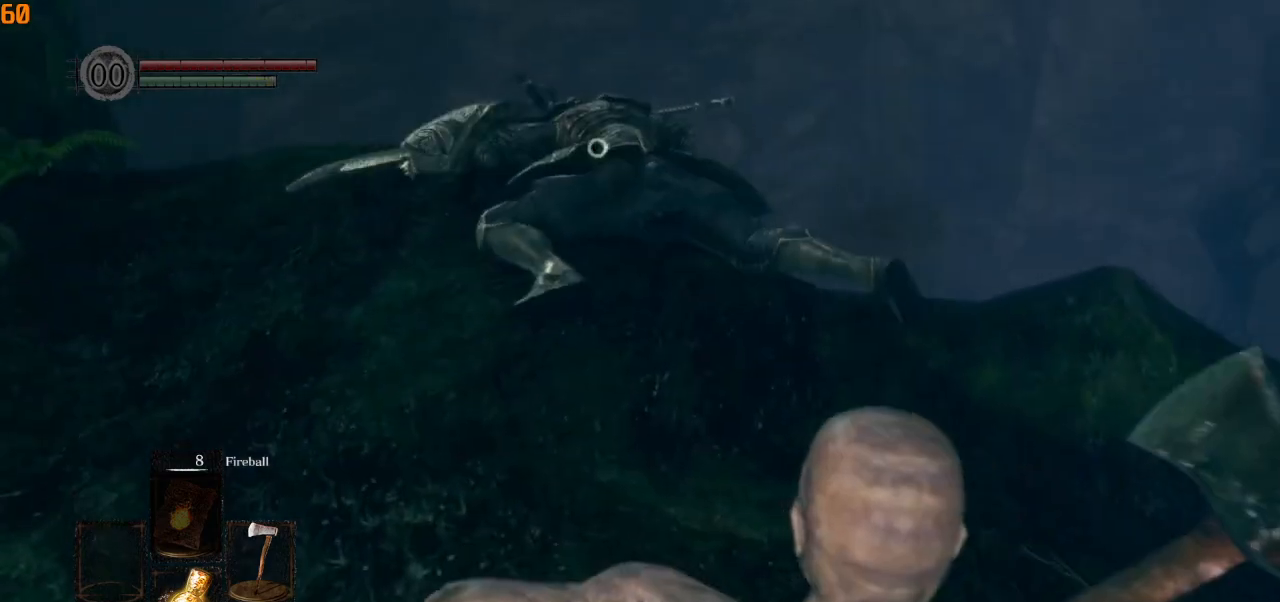
{"buttons": [], "left_stick": "up", "right_stick": "center", "events": [[183, "TRIANGLE", "down"], [300, "TRIANGLE", "up"]]}
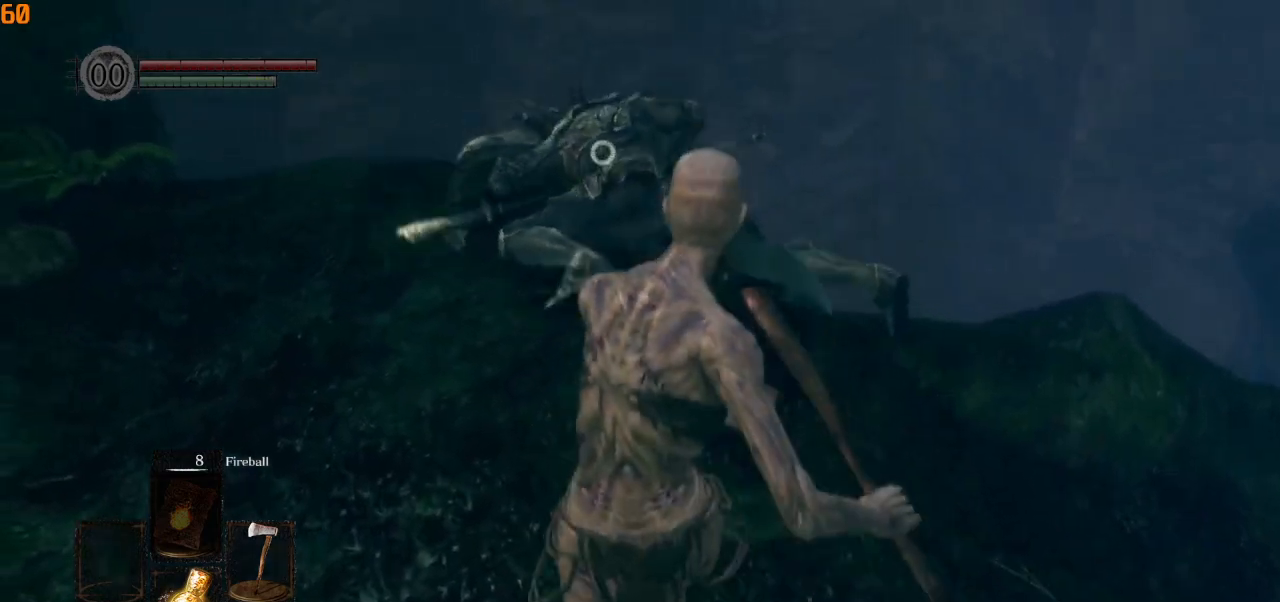
{"buttons": [], "left_stick": "center", "right_stick": "center", "events": [[500, "left_stick", "center"]]}
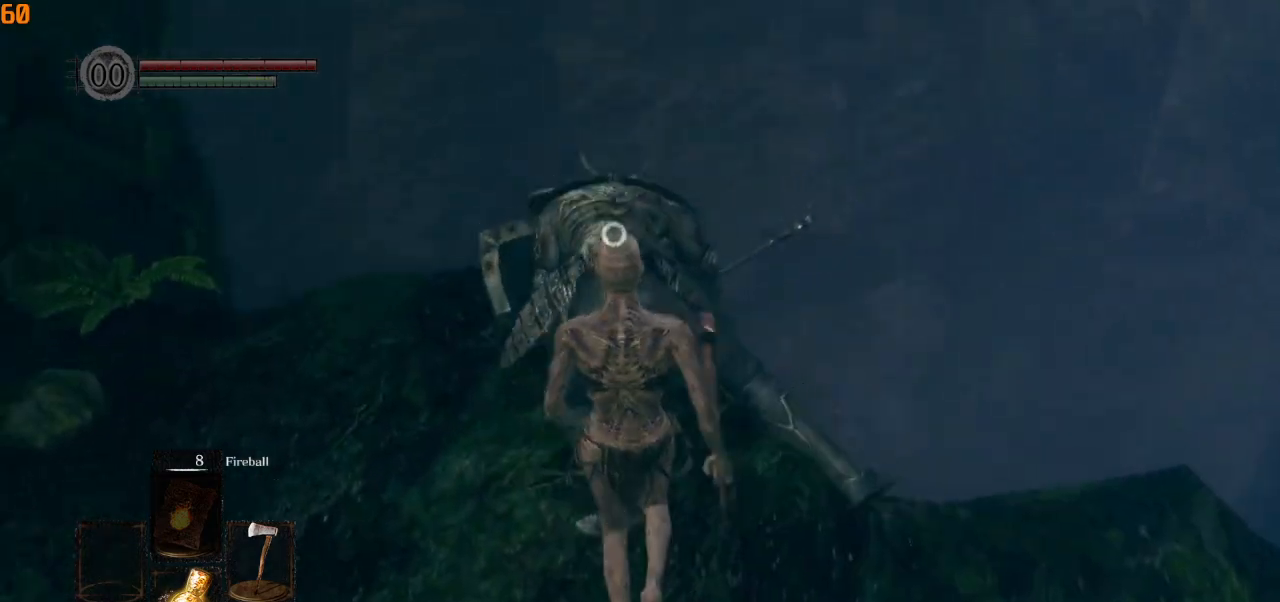
{"buttons": [], "left_stick": "up", "right_stick": "center", "events": [[367, "left_stick", "up"]]}
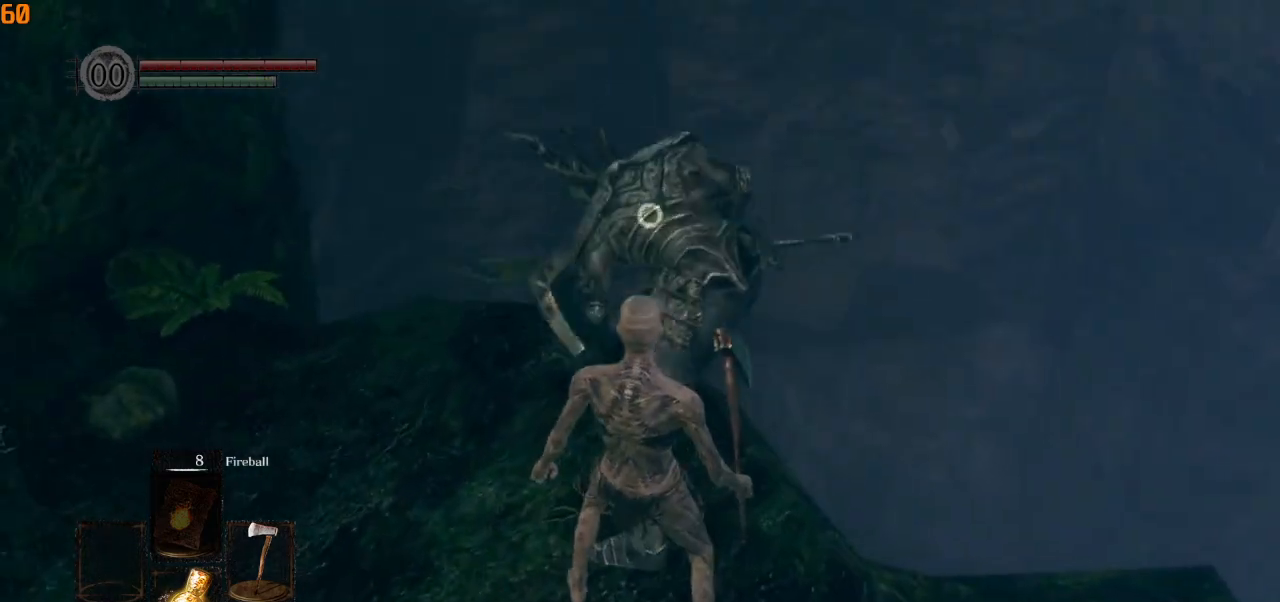
{"buttons": [], "left_stick": "up", "right_stick": "center", "events": []}
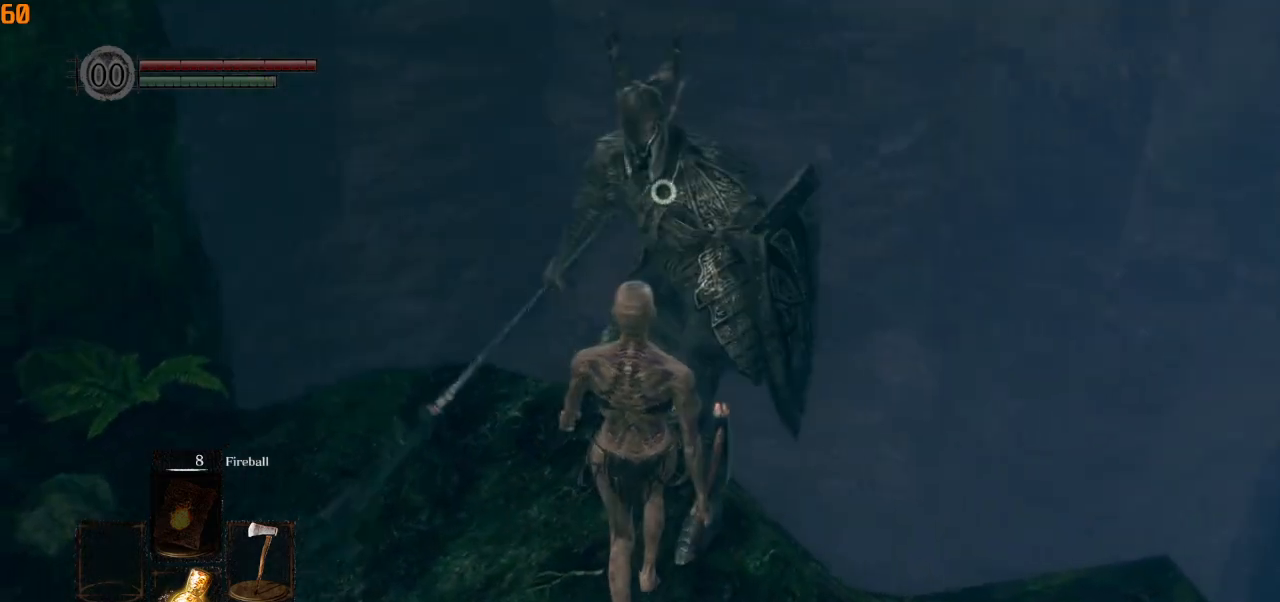
{"buttons": [], "left_stick": "center", "right_stick": "center", "events": [[167, "left_stick", "center"]]}
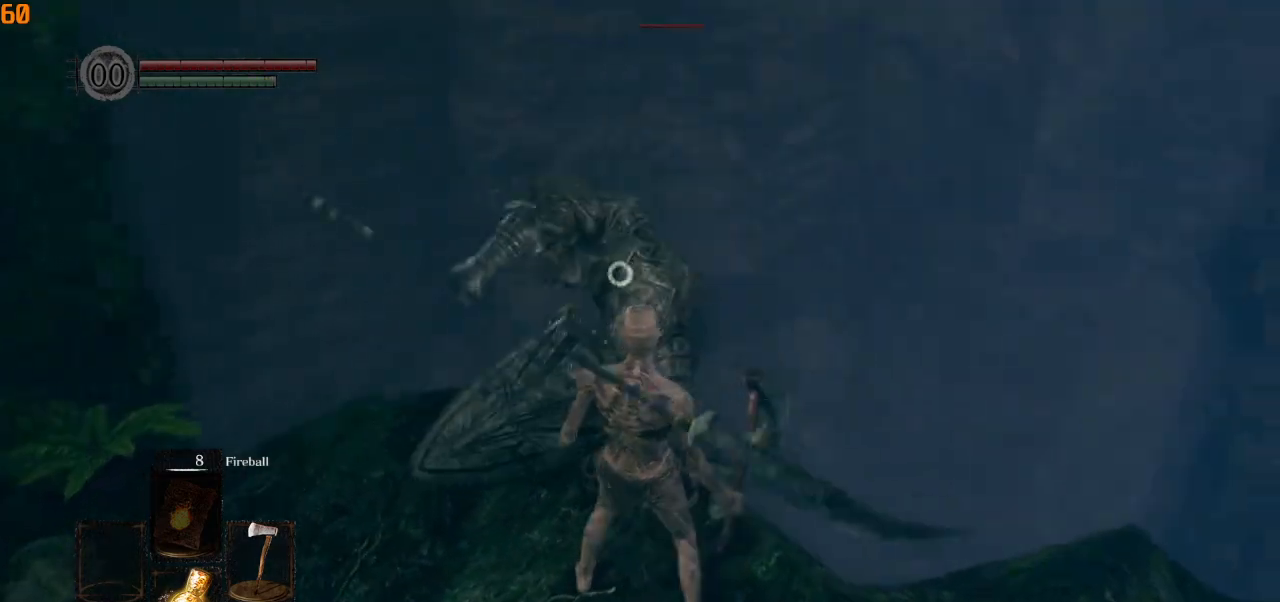
{"buttons": [], "left_stick": "center", "right_stick": "center", "events": [[317, "L2", "down"], [483, "L2", "up"]]}
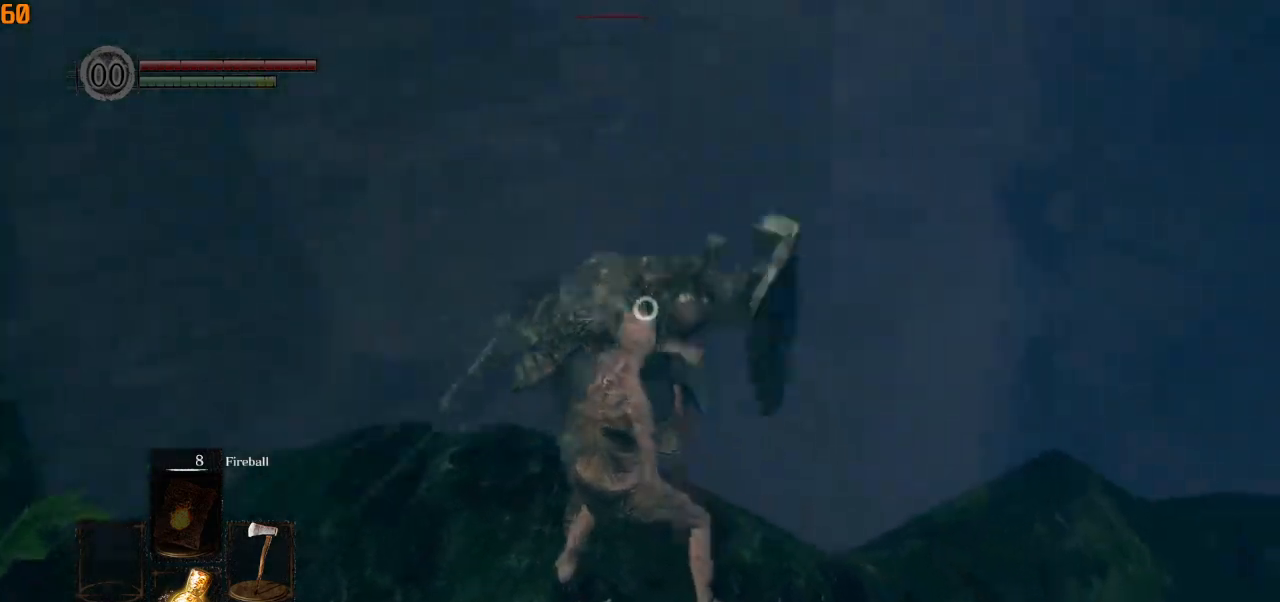
{"buttons": [], "left_stick": "center", "right_stick": "center", "events": []}
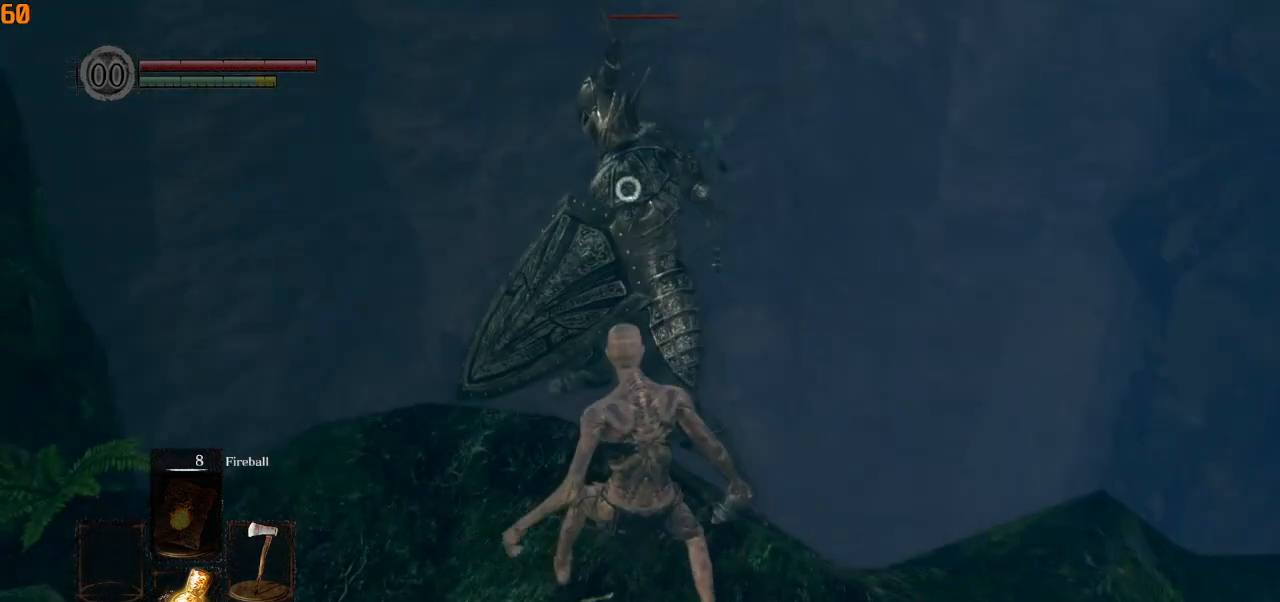
{"buttons": [], "left_stick": "center", "right_stick": "center", "events": [[117, "R3", "down"], [167, "right_stick", "down-left"], [183, "R3", "up"], [267, "right_stick", "center"]]}
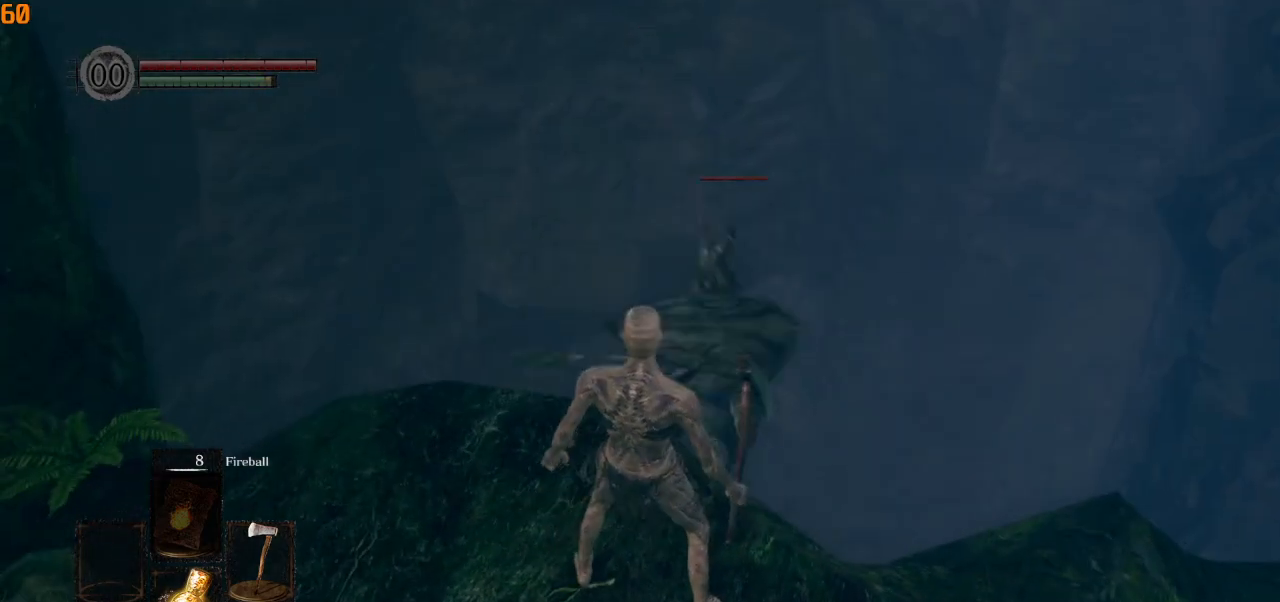
{"buttons": ["CIRCLE"], "left_stick": "up-right", "right_stick": "right", "events": [[100, "left_stick", "right"], [100, "right_stick", "down-right"], [167, "right_stick", "right"], [467, "CIRCLE", "down"], [467, "left_stick", "up-right"]]}
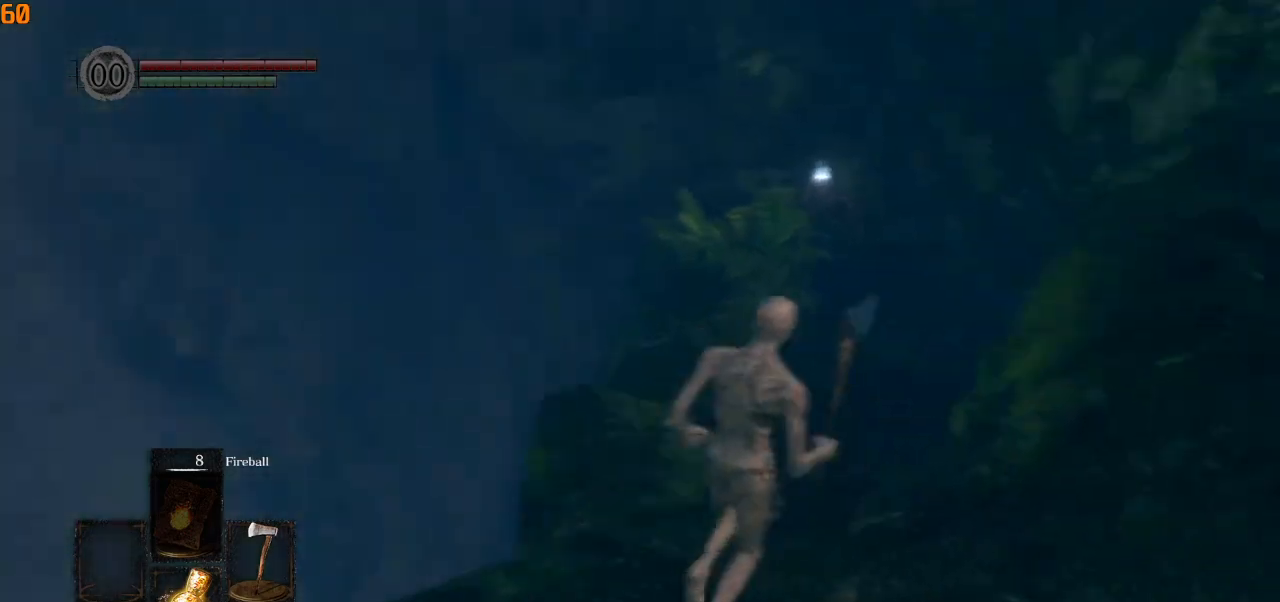
{"buttons": ["CIRCLE"], "left_stick": "up", "right_stick": "center", "events": [[167, "right_stick", "center"], [267, "left_stick", "up"]]}
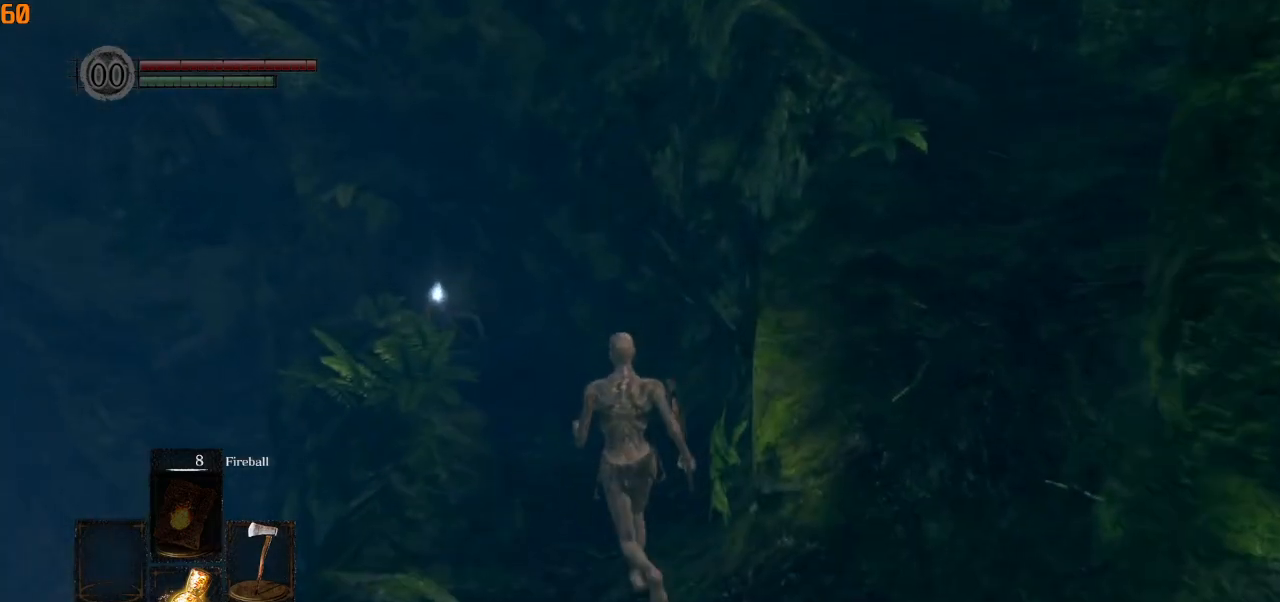
{"buttons": ["CIRCLE"], "left_stick": "up", "right_stick": "center", "events": []}
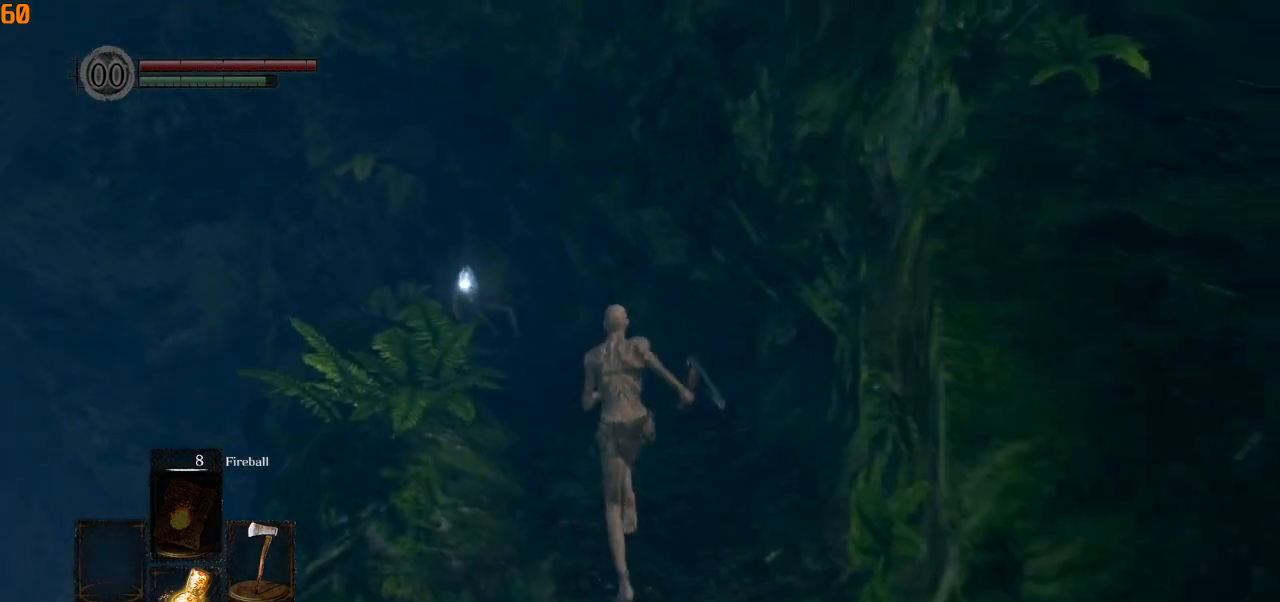
{"buttons": ["CIRCLE"], "left_stick": "up", "right_stick": "right", "events": [[367, "right_stick", "right"]]}
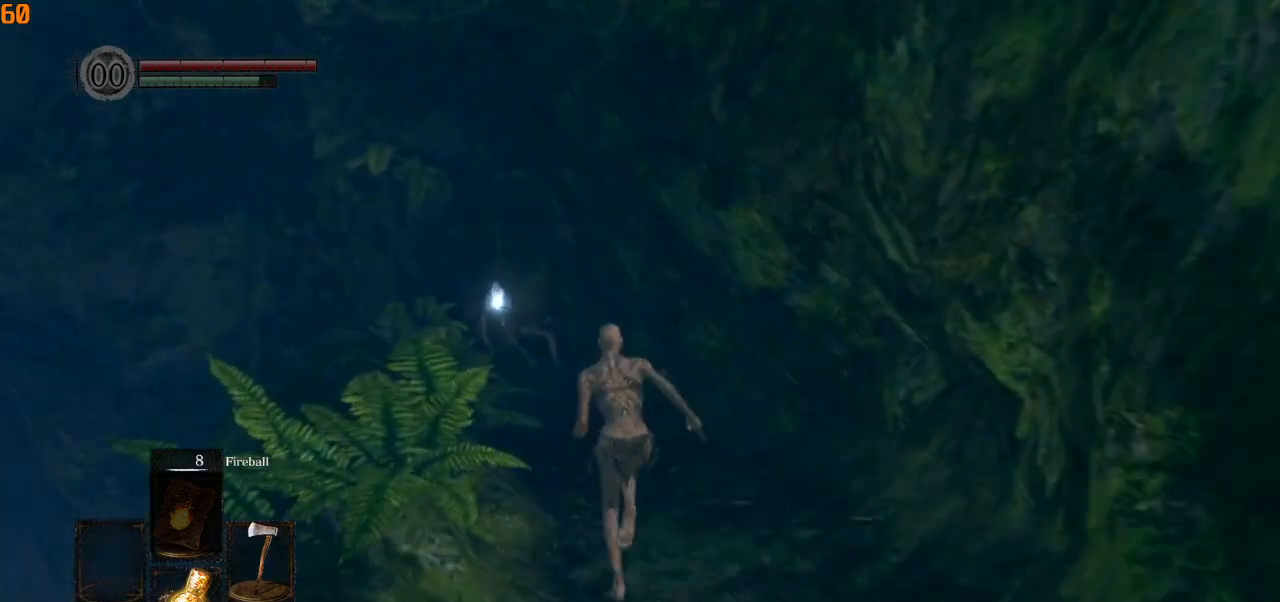
{"buttons": ["CIRCLE"], "left_stick": "up", "right_stick": "right", "events": []}
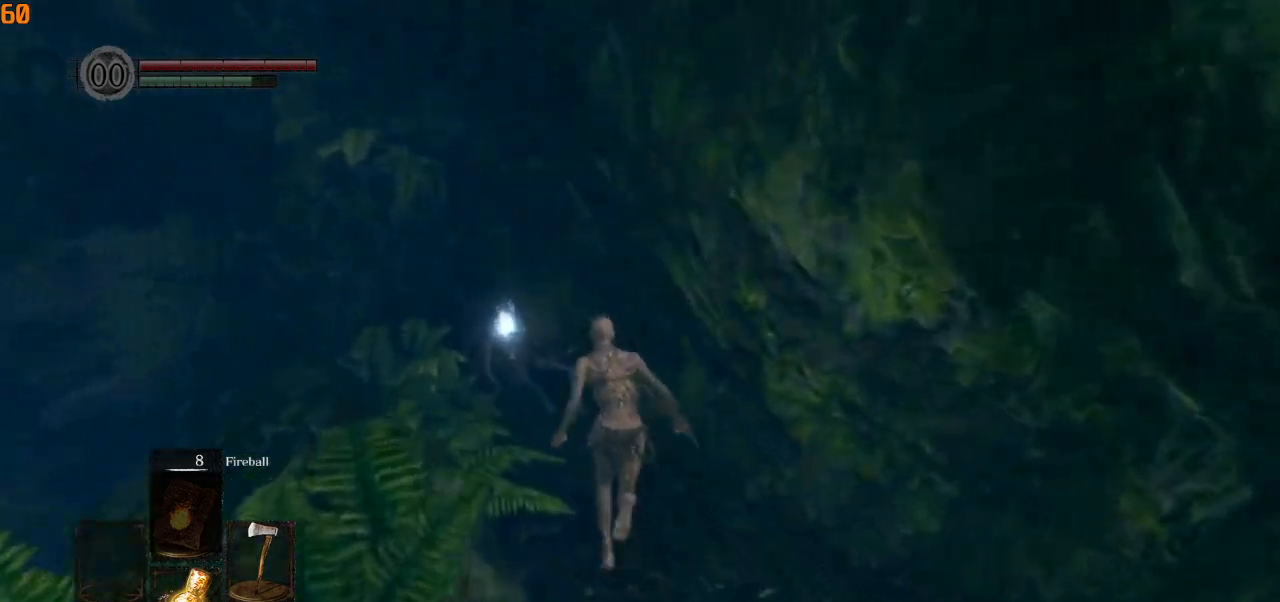
{"buttons": ["CIRCLE"], "left_stick": "up", "right_stick": "right", "events": []}
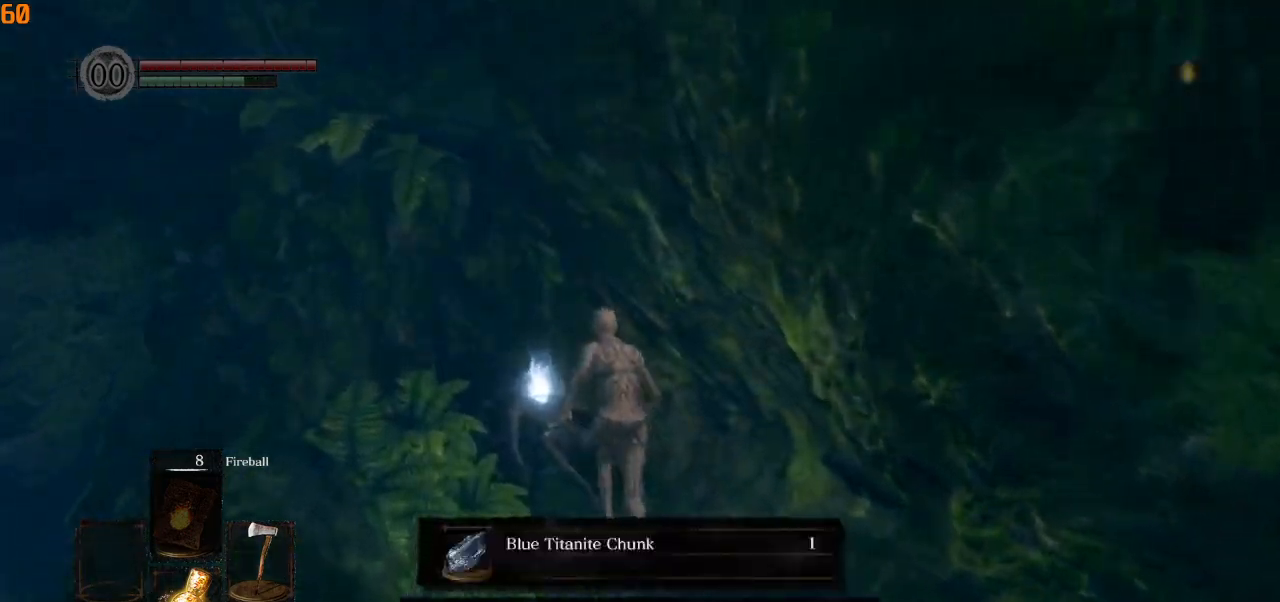
{"buttons": [], "left_stick": "up", "right_stick": "center", "events": [[83, "CROSS", "down"], [133, "CIRCLE", "up"], [133, "CROSS", "up"], [200, "right_stick", "center"]]}
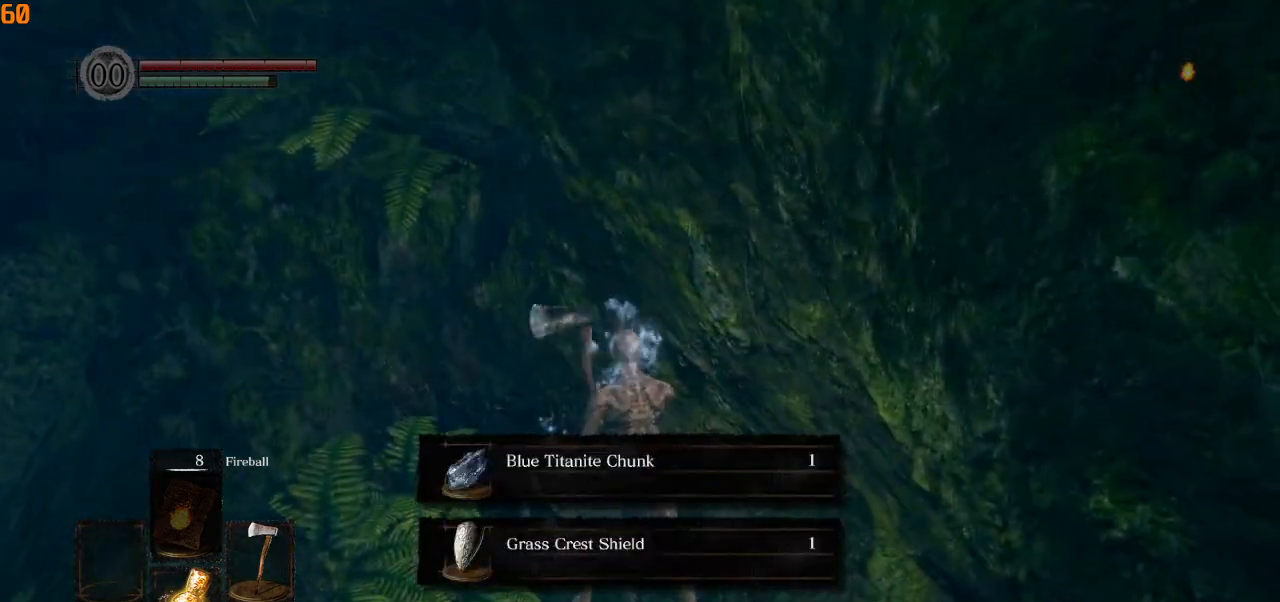
{"buttons": [], "left_stick": "up-right", "right_stick": "center", "events": [[50, "CROSS", "down"], [67, "left_stick", "up-right"], [167, "CROSS", "up"], [433, "CROSS", "down"], [500, "CROSS", "up"]]}
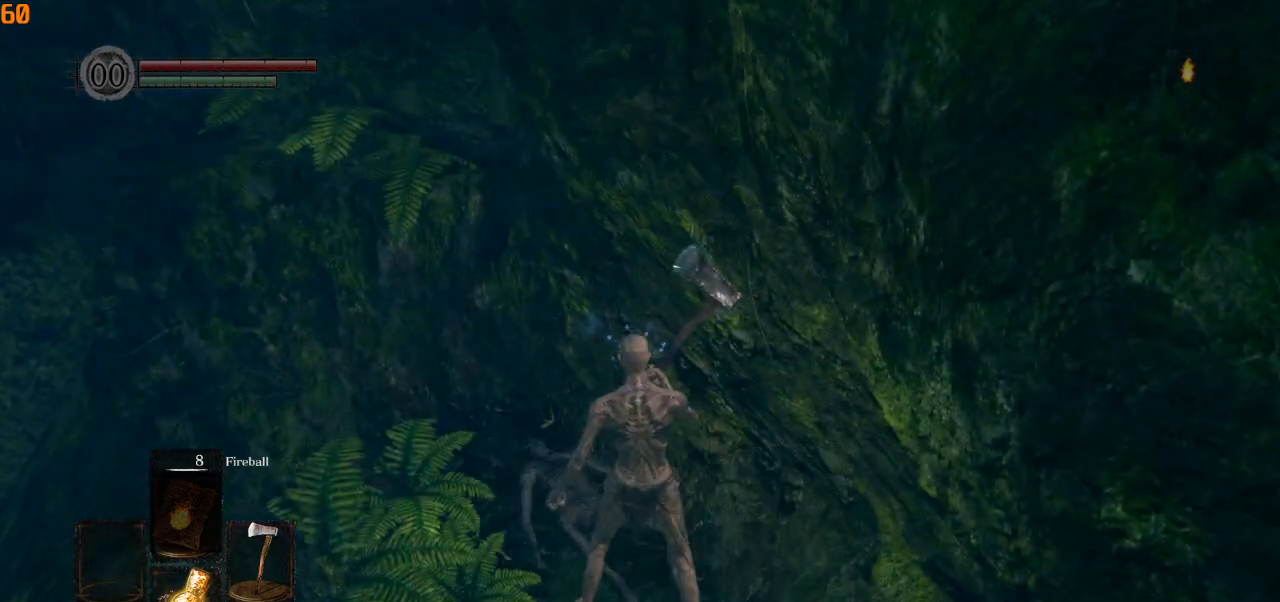
{"buttons": ["CIRCLE"], "left_stick": "right", "right_stick": "right", "events": [[83, "CROSS", "down"], [183, "CROSS", "up"], [233, "CIRCLE", "down"], [233, "left_stick", "right"], [417, "right_stick", "right"]]}
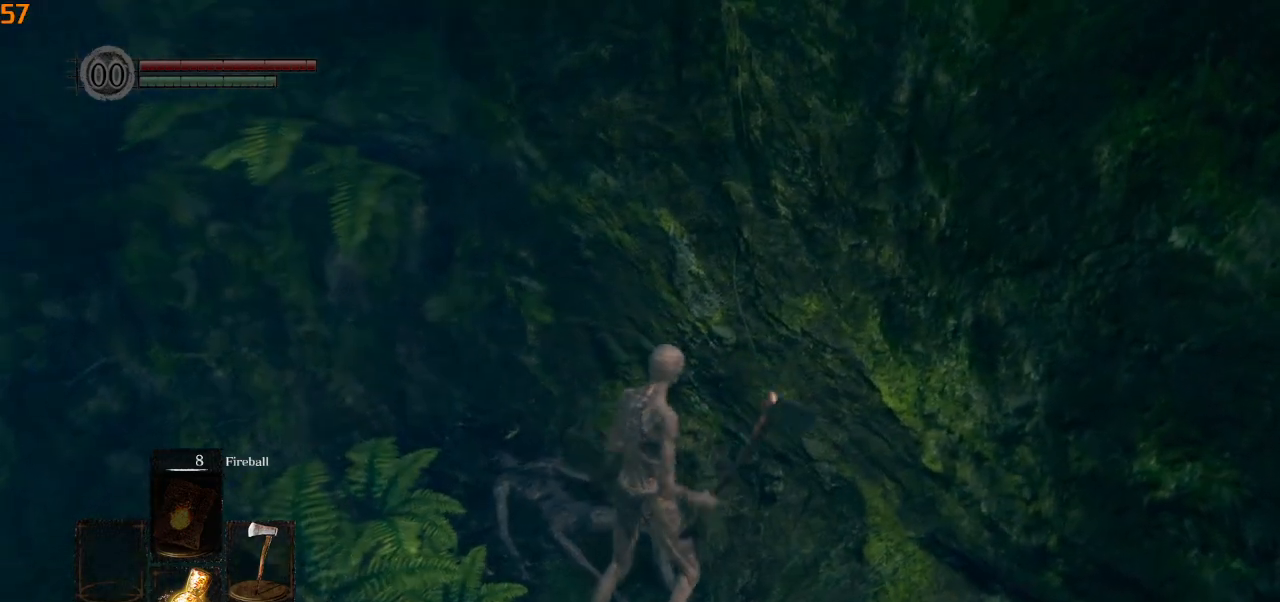
{"buttons": ["CIRCLE"], "left_stick": "up-right", "right_stick": "right", "events": [[450, "left_stick", "up-right"]]}
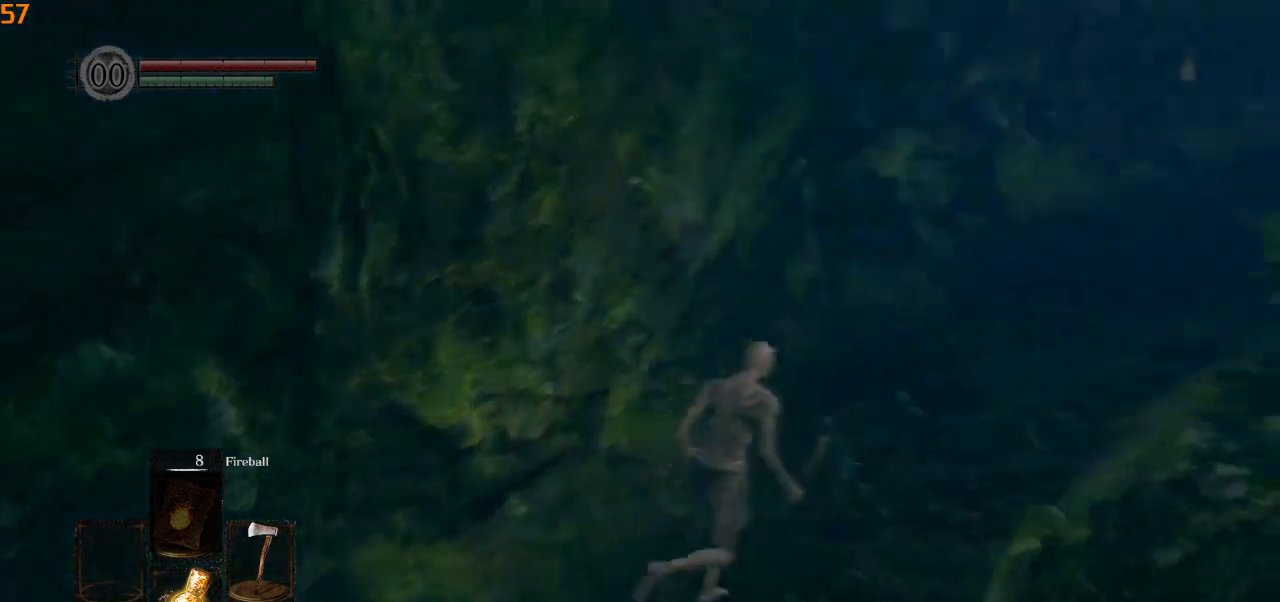
{"buttons": ["CIRCLE"], "left_stick": "up-right", "right_stick": "center", "events": [[217, "right_stick", "center"]]}
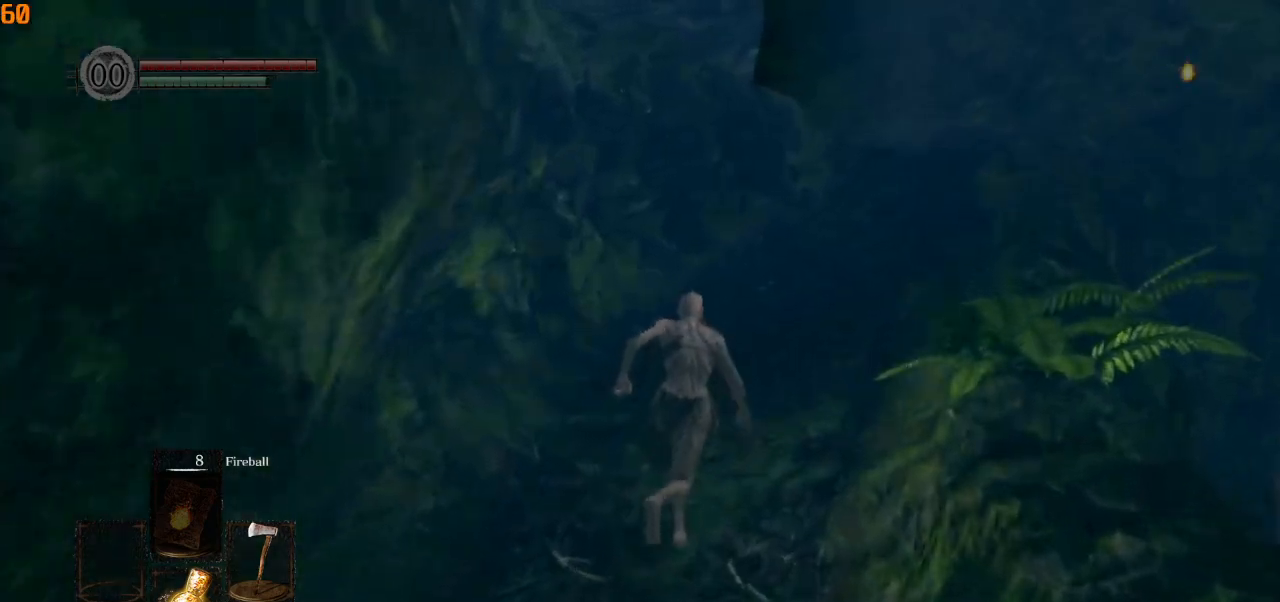
{"buttons": ["CIRCLE"], "left_stick": "up-right", "right_stick": "center", "events": []}